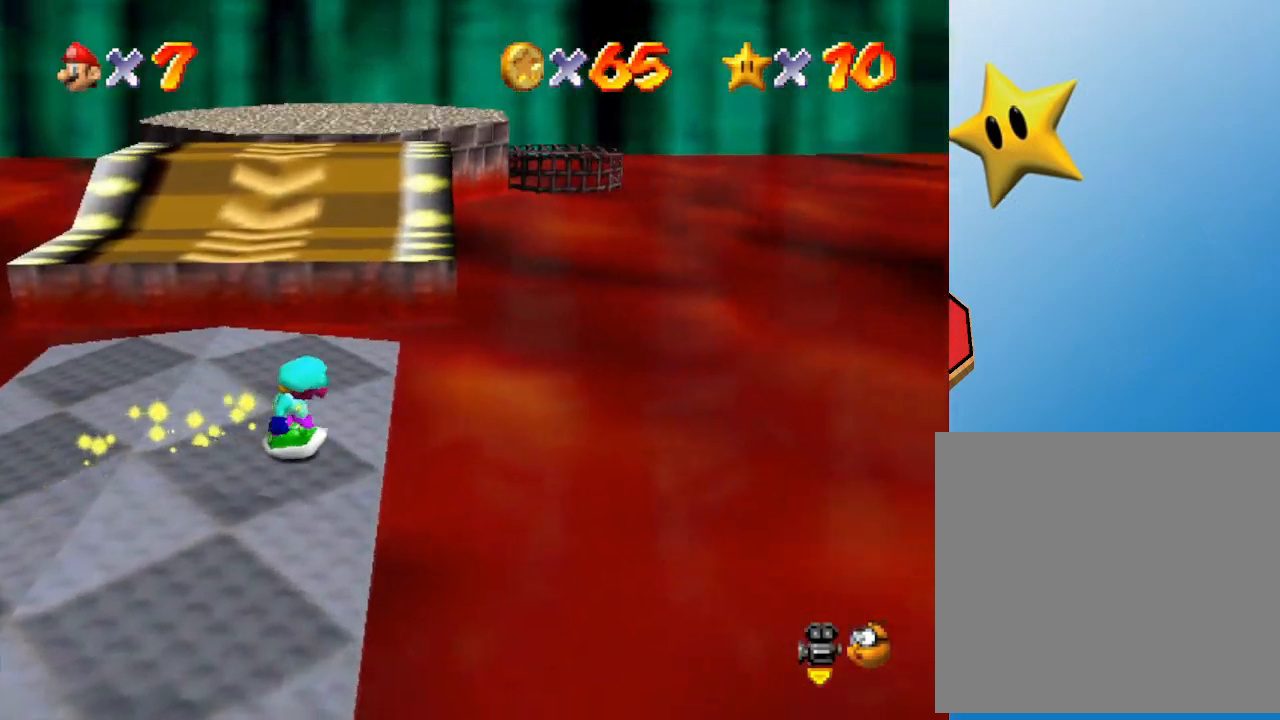
Gameplay with a controller (Nintendo layout); each line is a JSON object with the inputs held at the frame after it. "events" lists button and stick changes between this image and that frame as [ms after this image, input, new state], when the widget could be followed in between. Not read: L3 R3.
{"buttons": [], "left_stick": "right", "events": [[83, "C_LEFT", "up"], [183, "left_stick", "center"], [450, "left_stick", "right"]]}
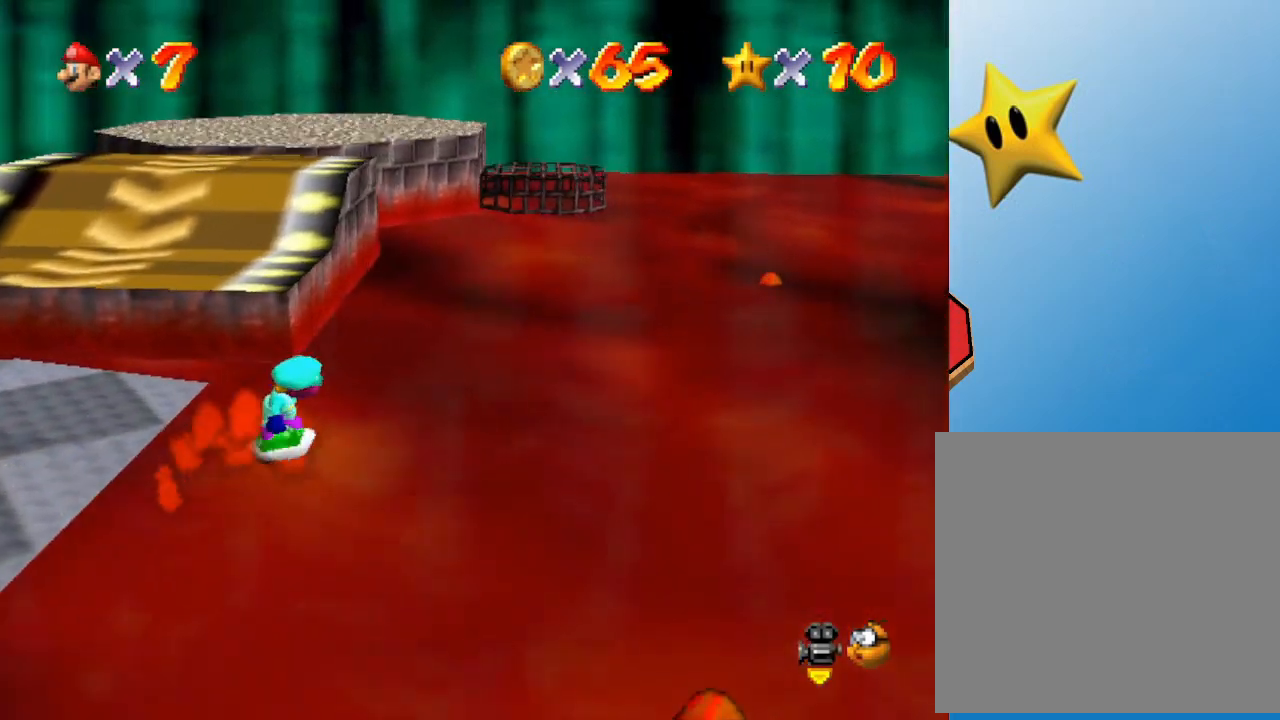
{"buttons": ["C_RIGHT"], "left_stick": "center", "events": [[83, "left_stick", "center"], [150, "C_RIGHT", "down"], [333, "C_RIGHT", "up"], [483, "C_RIGHT", "down"]]}
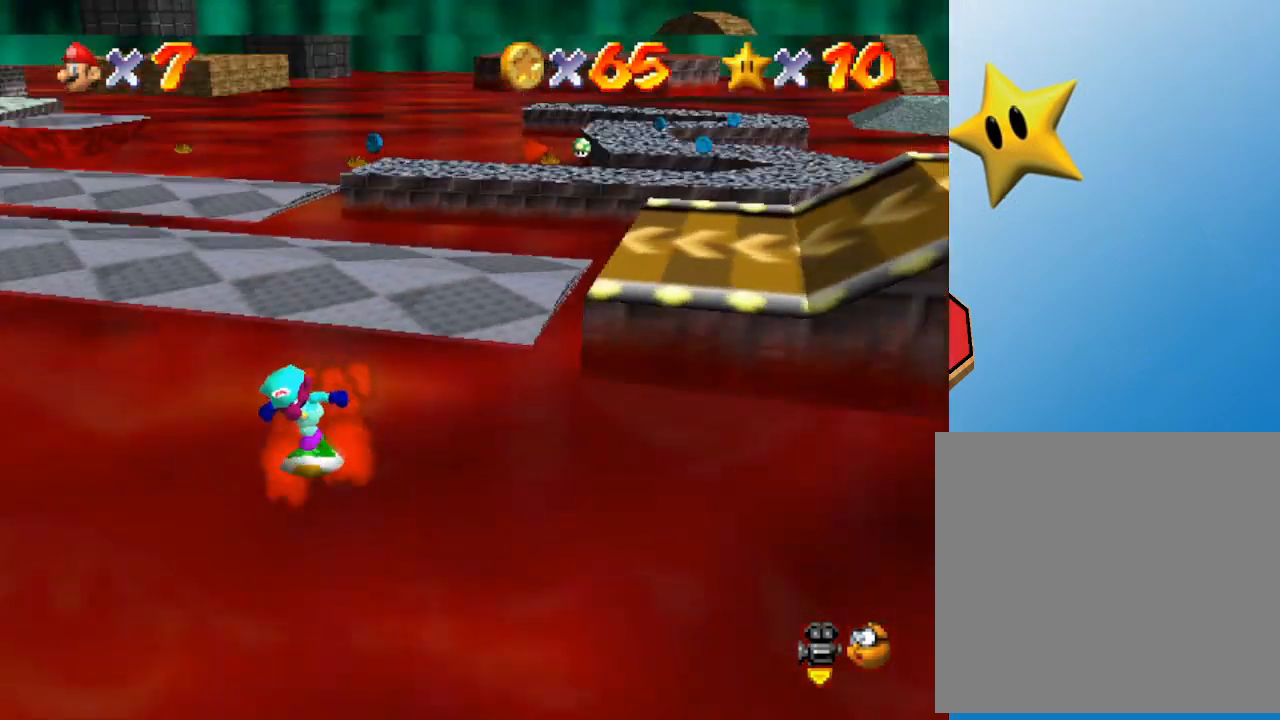
{"buttons": [], "left_stick": "down", "events": [[150, "C_RIGHT", "up"], [450, "left_stick", "down"]]}
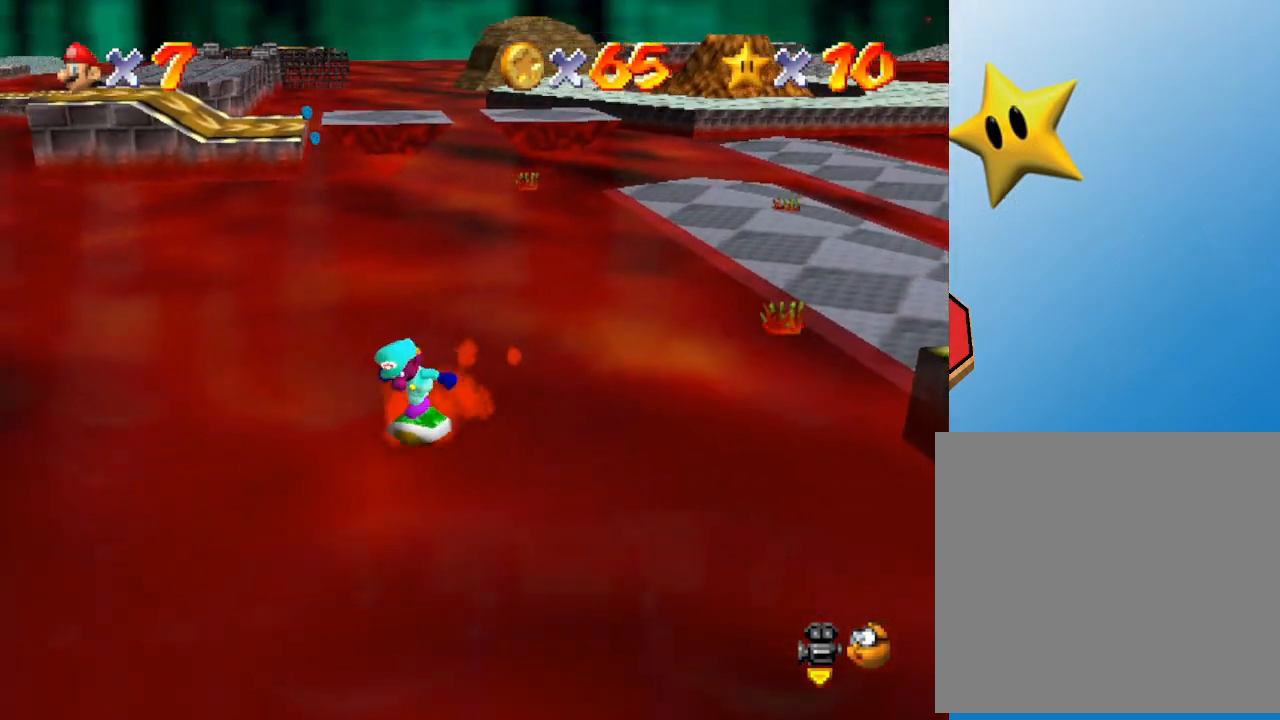
{"buttons": [], "left_stick": "down-left", "events": [[233, "left_stick", "center"], [400, "left_stick", "down-left"]]}
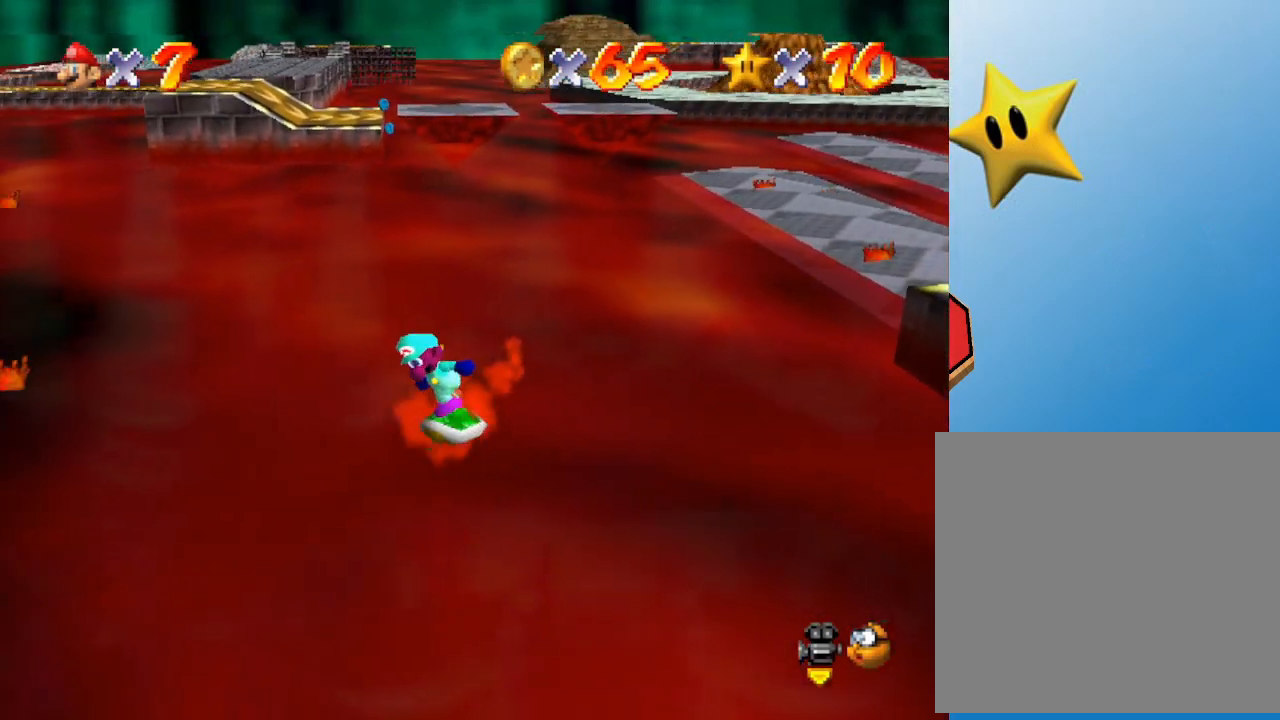
{"buttons": [], "left_stick": "center", "events": [[200, "left_stick", "down"], [367, "left_stick", "down-left"], [483, "left_stick", "center"]]}
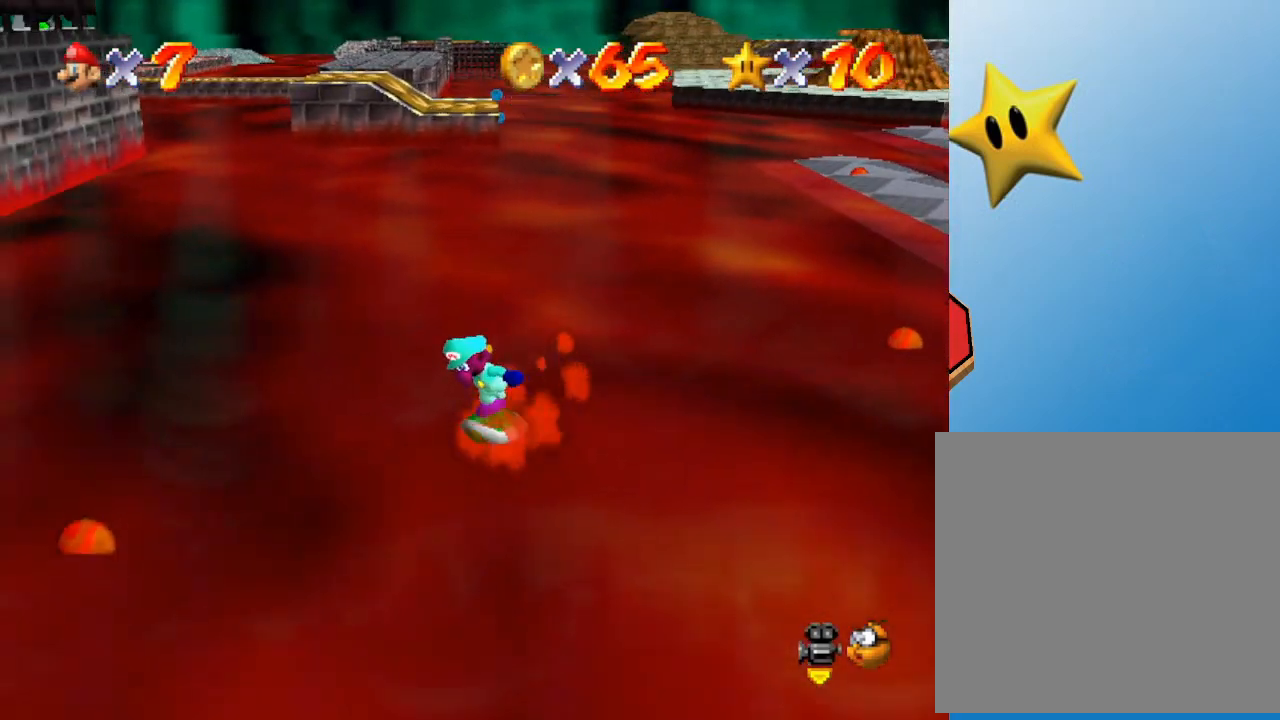
{"buttons": [], "left_stick": "center", "events": [[233, "left_stick", "down-left"], [500, "left_stick", "center"]]}
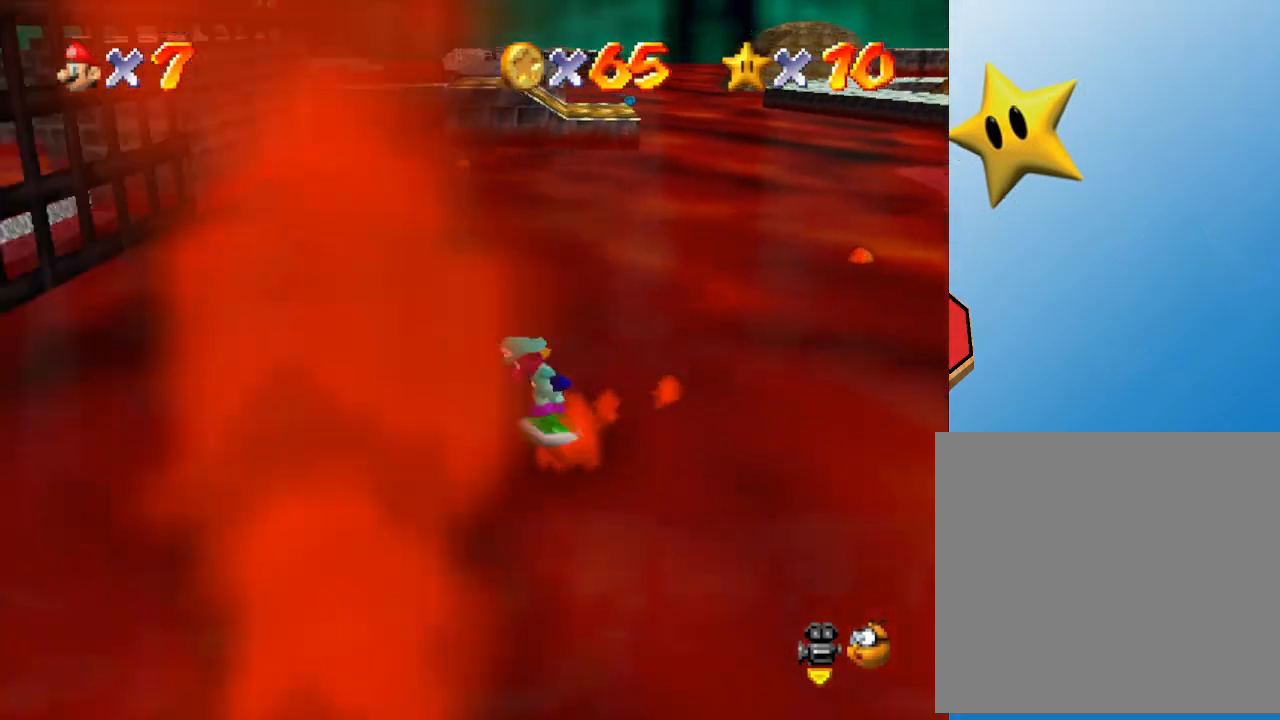
{"buttons": [], "left_stick": "down-left", "events": [[350, "left_stick", "down-left"]]}
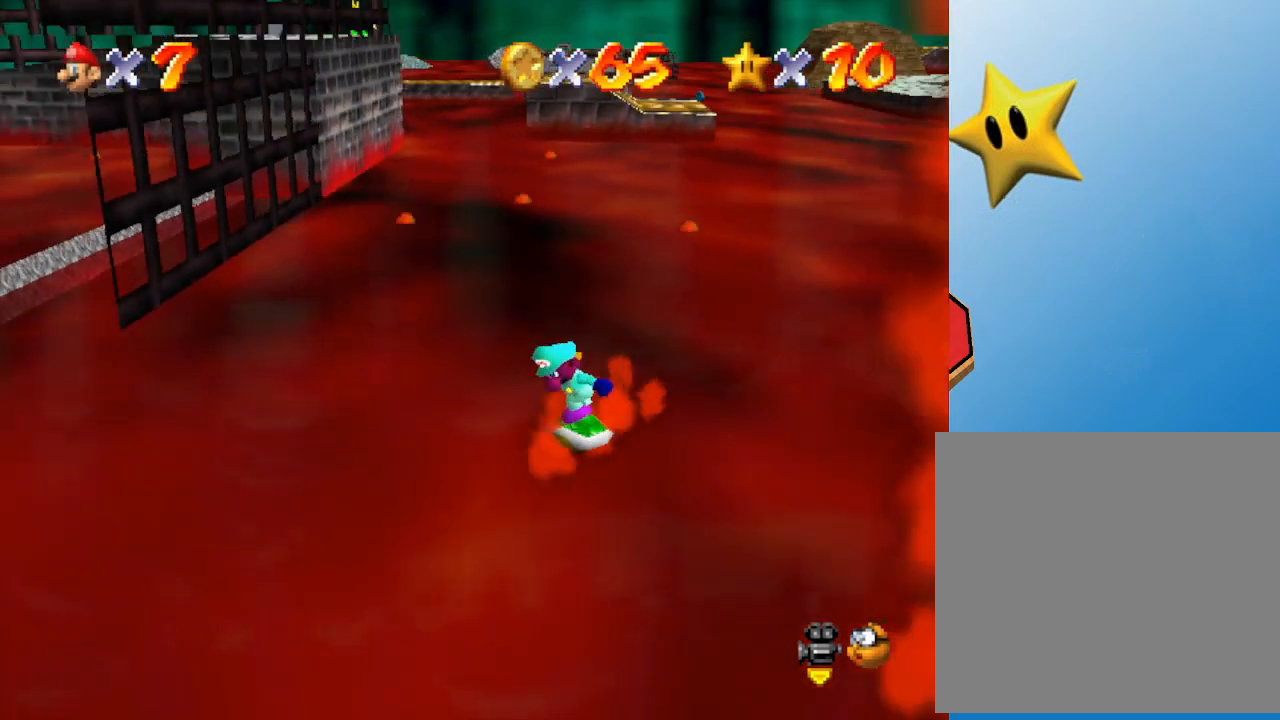
{"buttons": [], "left_stick": "down-left", "events": []}
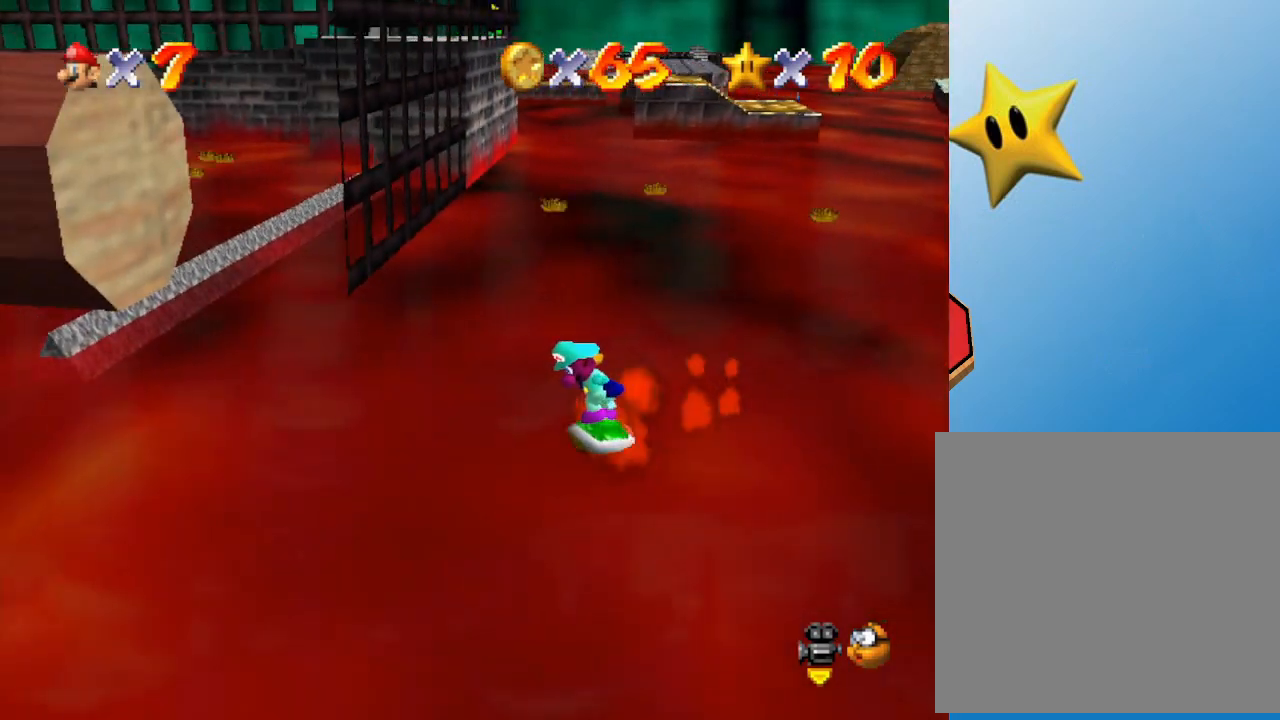
{"buttons": [], "left_stick": "left", "events": [[383, "left_stick", "left"]]}
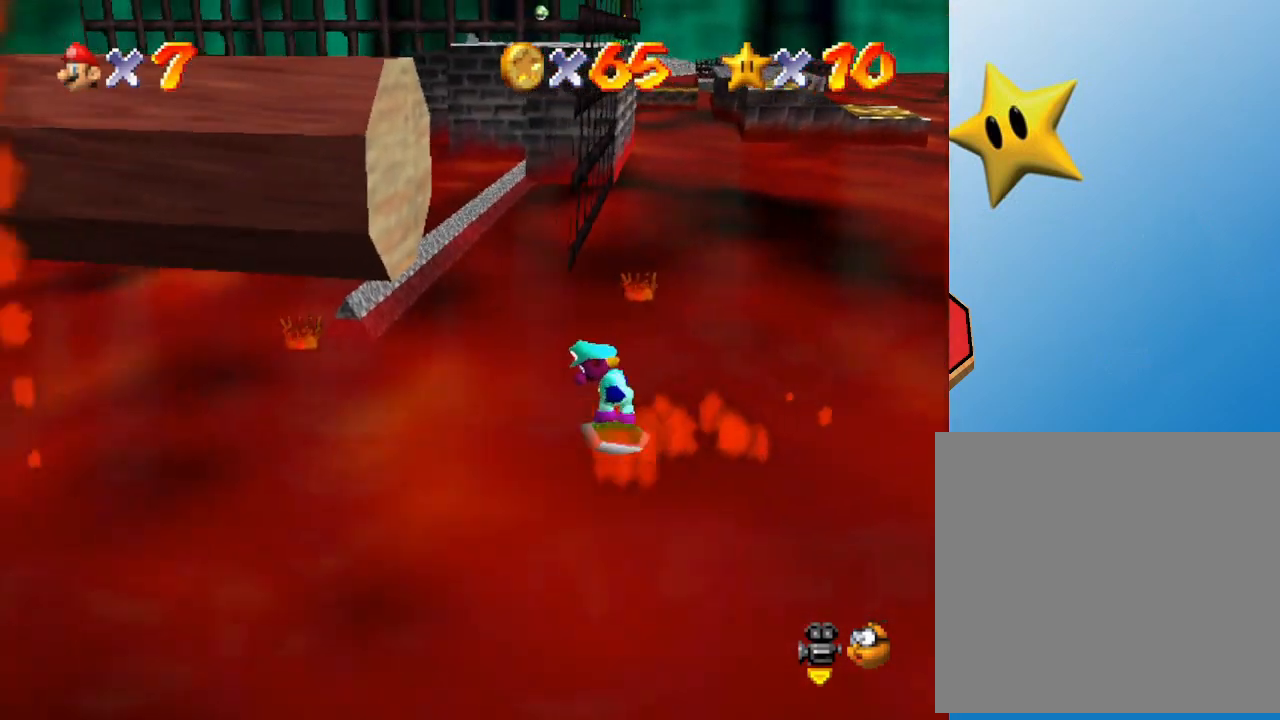
{"buttons": [], "left_stick": "left", "events": []}
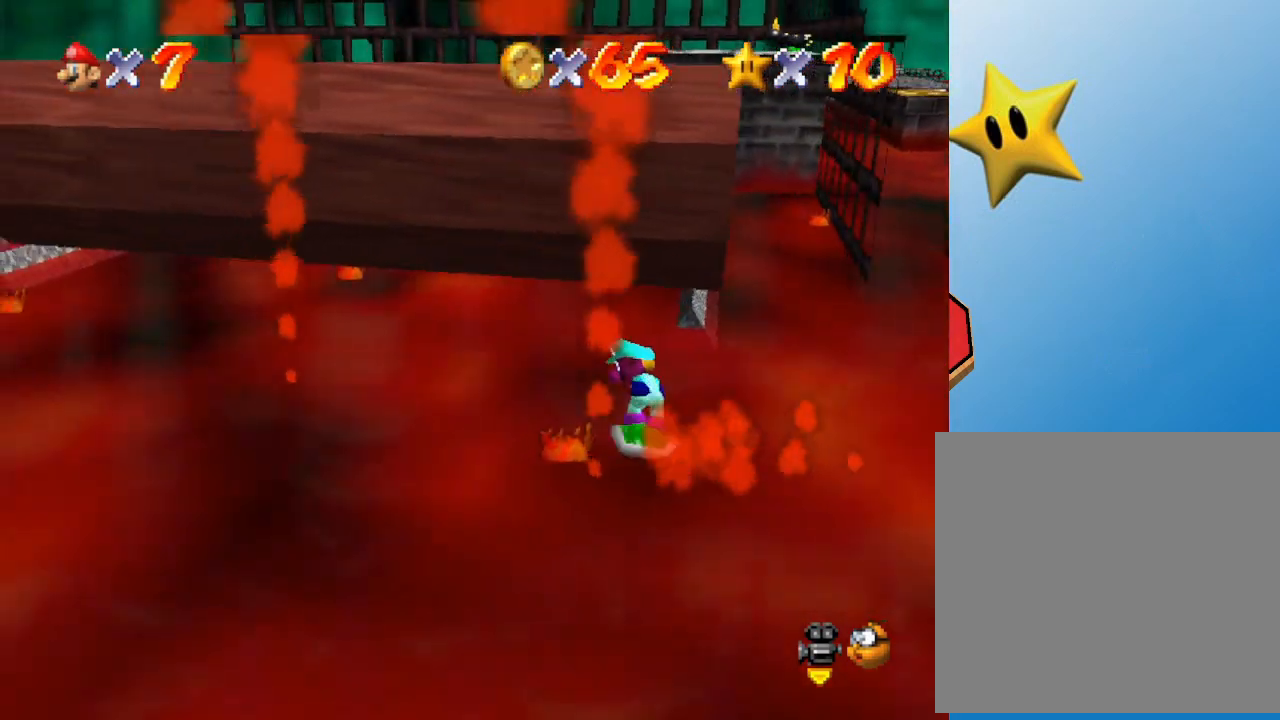
{"buttons": [], "left_stick": "left", "events": []}
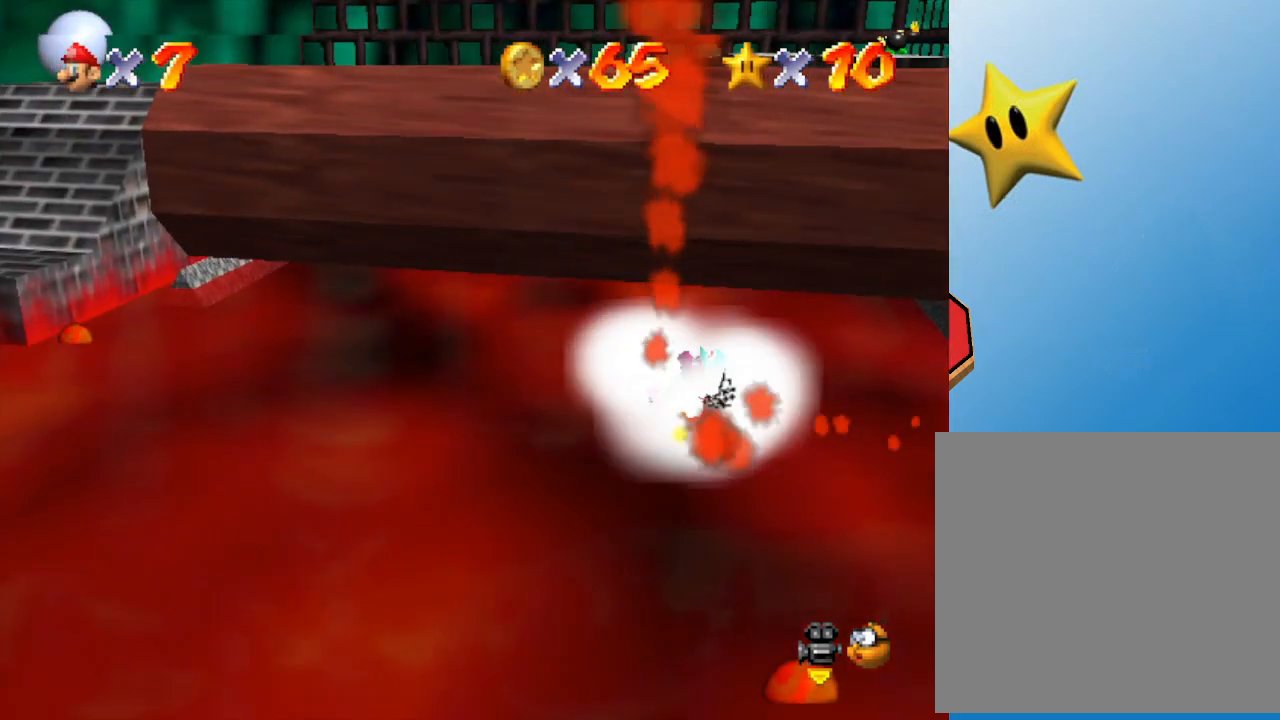
{"buttons": [], "left_stick": "left", "events": []}
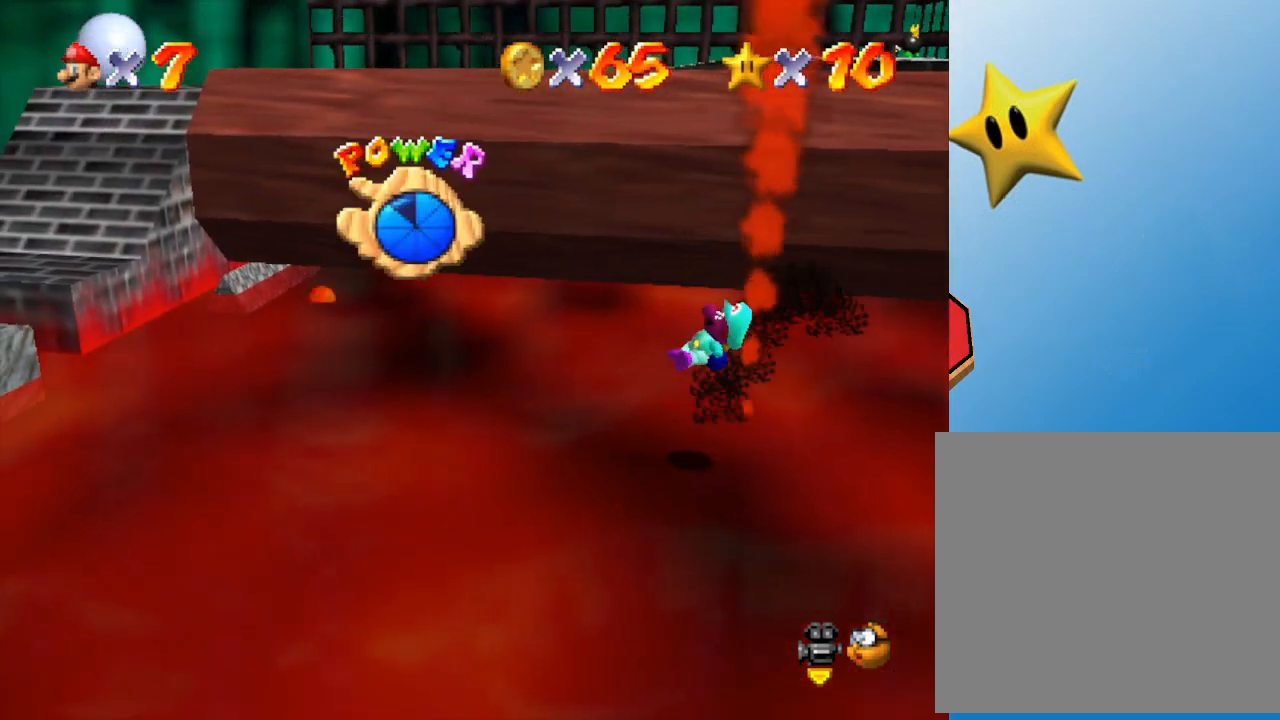
{"buttons": [], "left_stick": "up-left", "events": [[283, "left_stick", "up-left"]]}
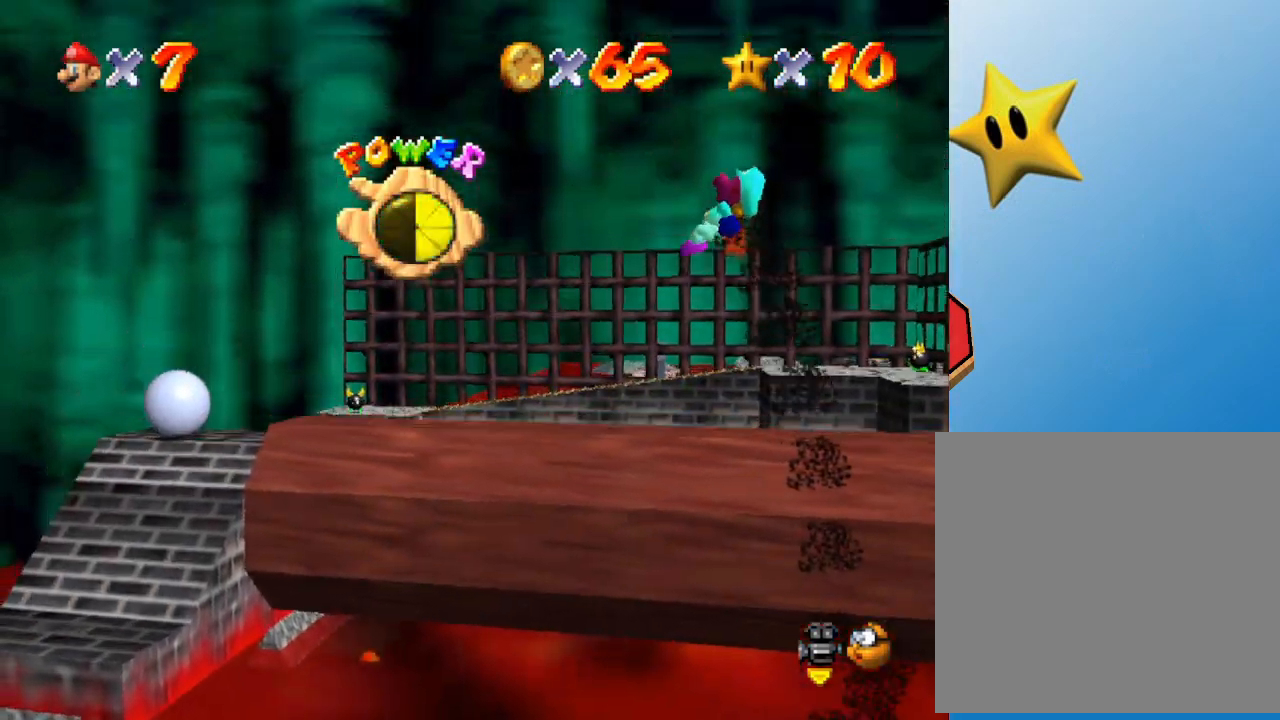
{"buttons": [], "left_stick": "left", "events": [[250, "left_stick", "left"]]}
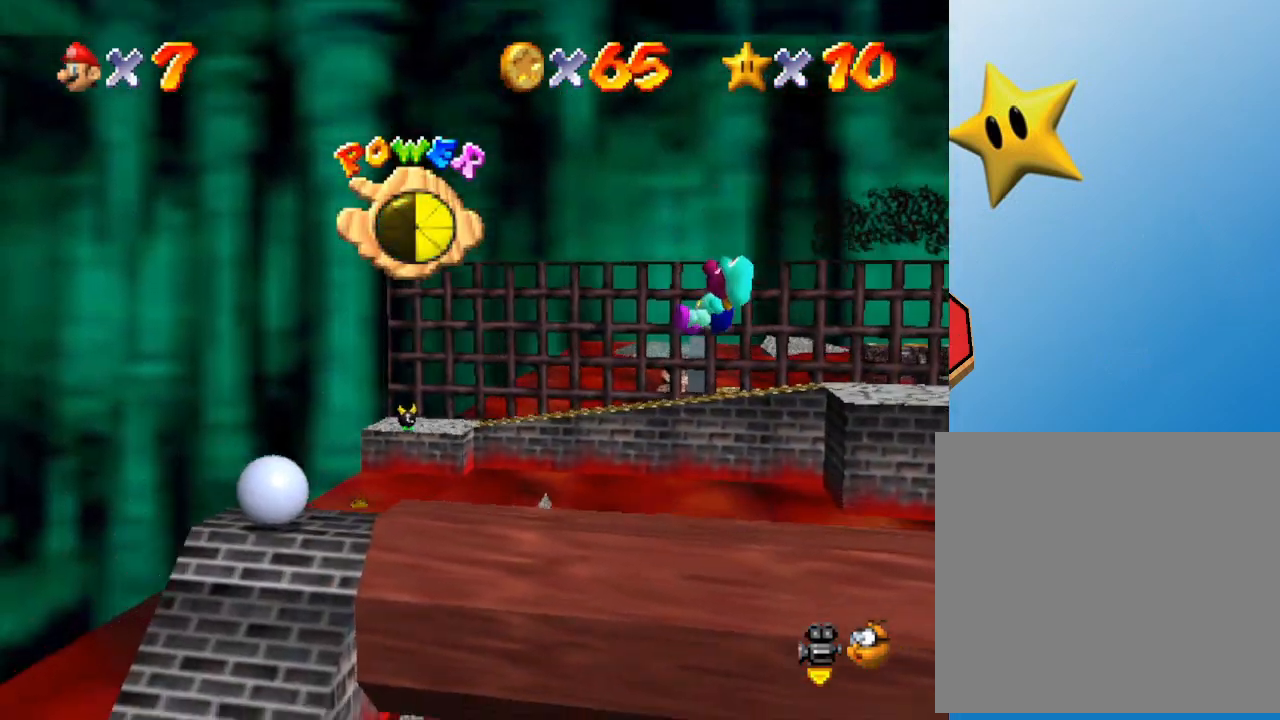
{"buttons": [], "left_stick": "center", "events": [[300, "left_stick", "center"]]}
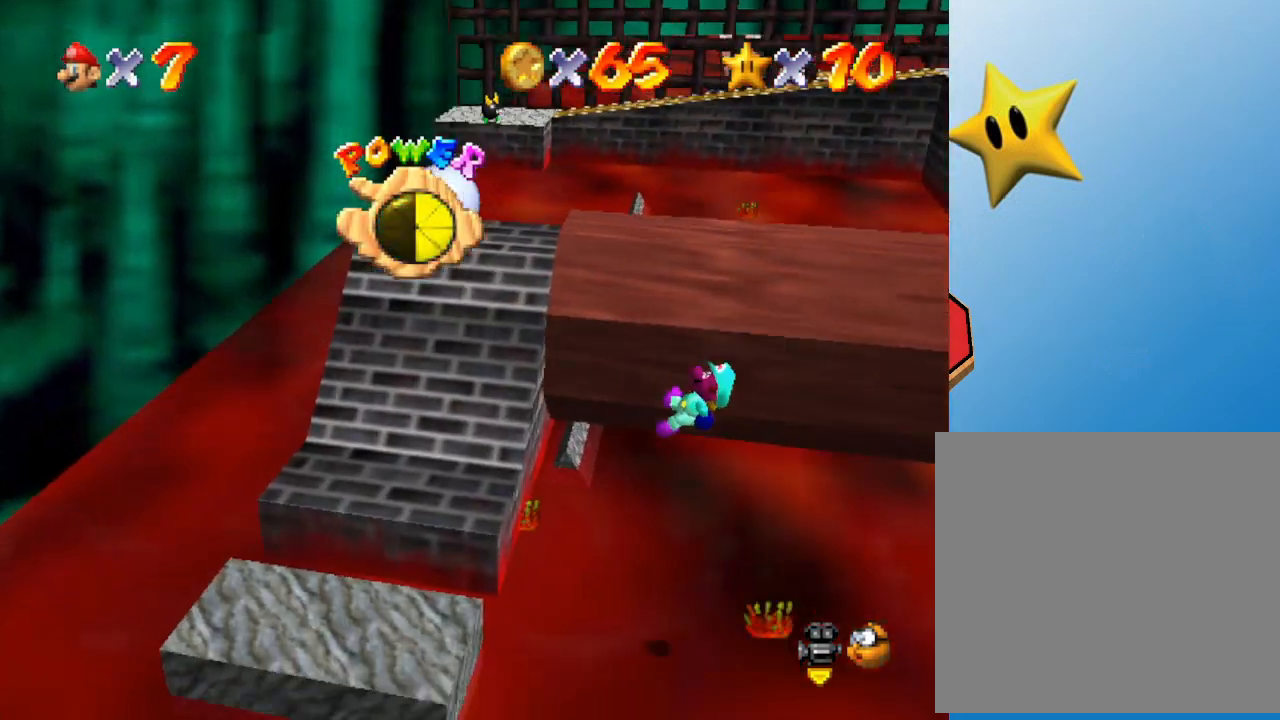
{"buttons": [], "left_stick": "up", "events": [[167, "left_stick", "right"], [417, "left_stick", "up"]]}
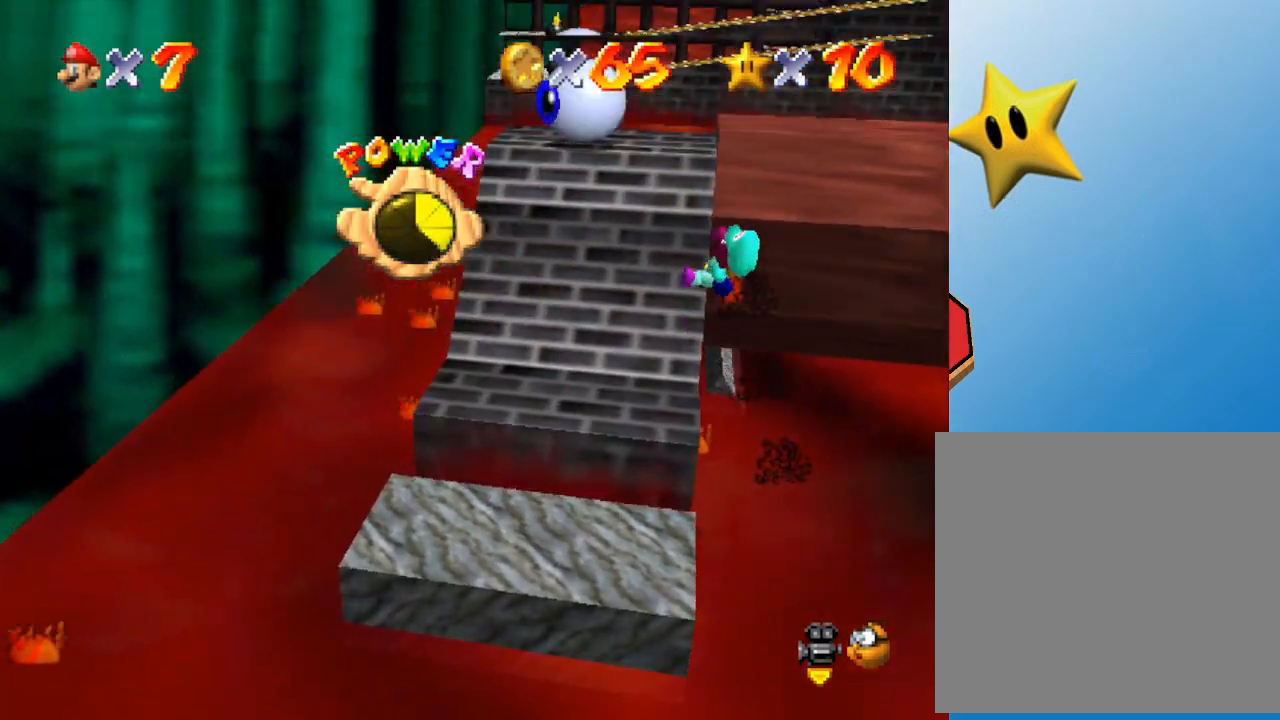
{"buttons": [], "left_stick": "down-left", "events": [[217, "left_stick", "right"], [450, "left_stick", "down-left"]]}
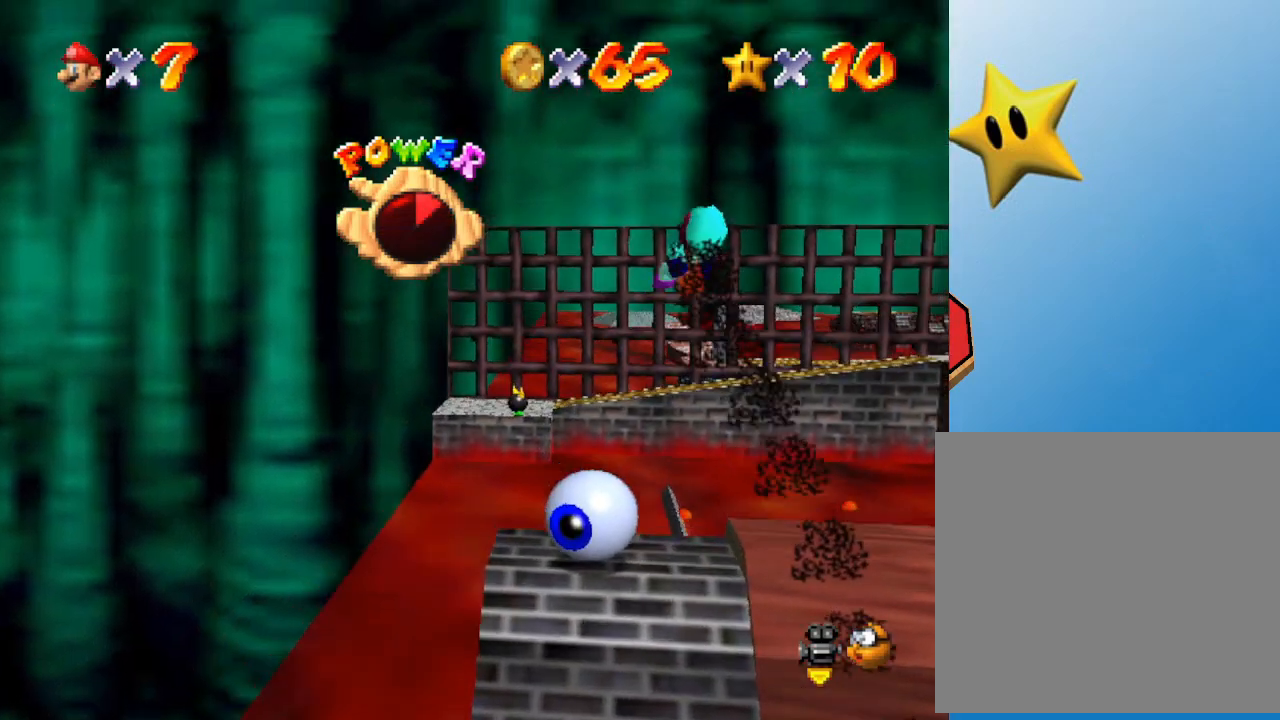
{"buttons": [], "left_stick": "down-right", "events": [[150, "left_stick", "down"], [383, "left_stick", "down-right"]]}
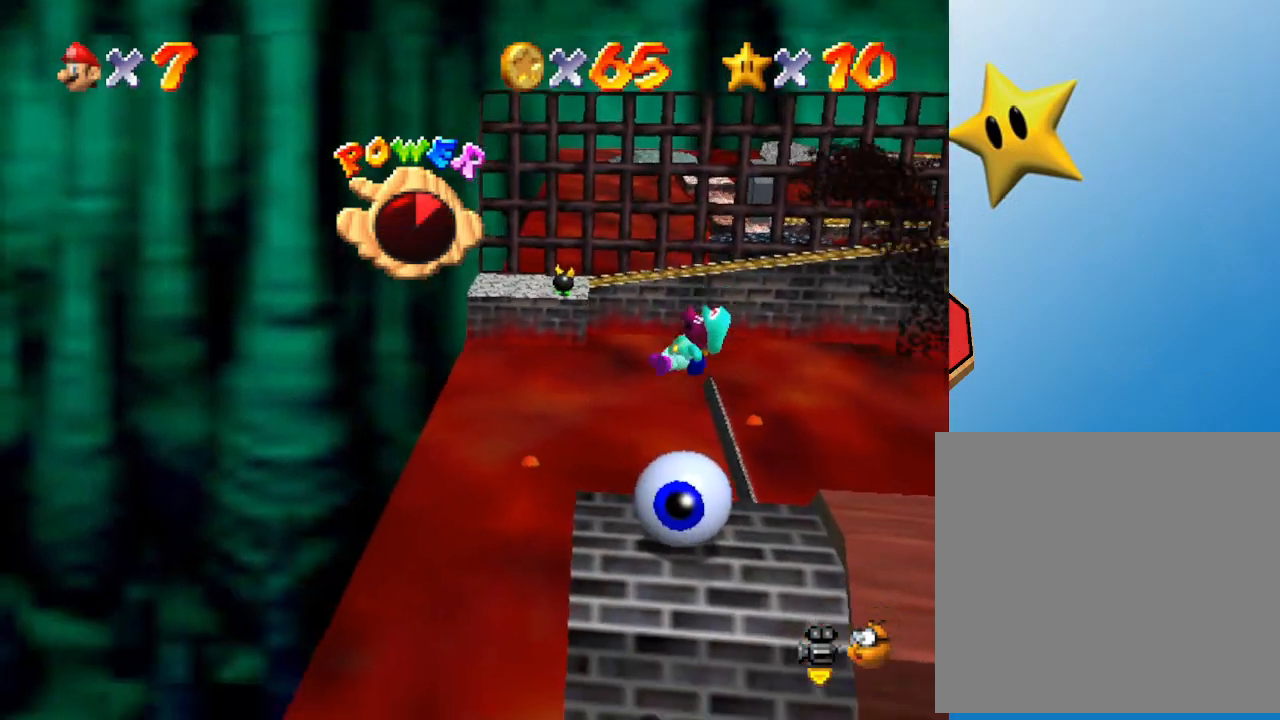
{"buttons": [], "left_stick": "down-right", "events": []}
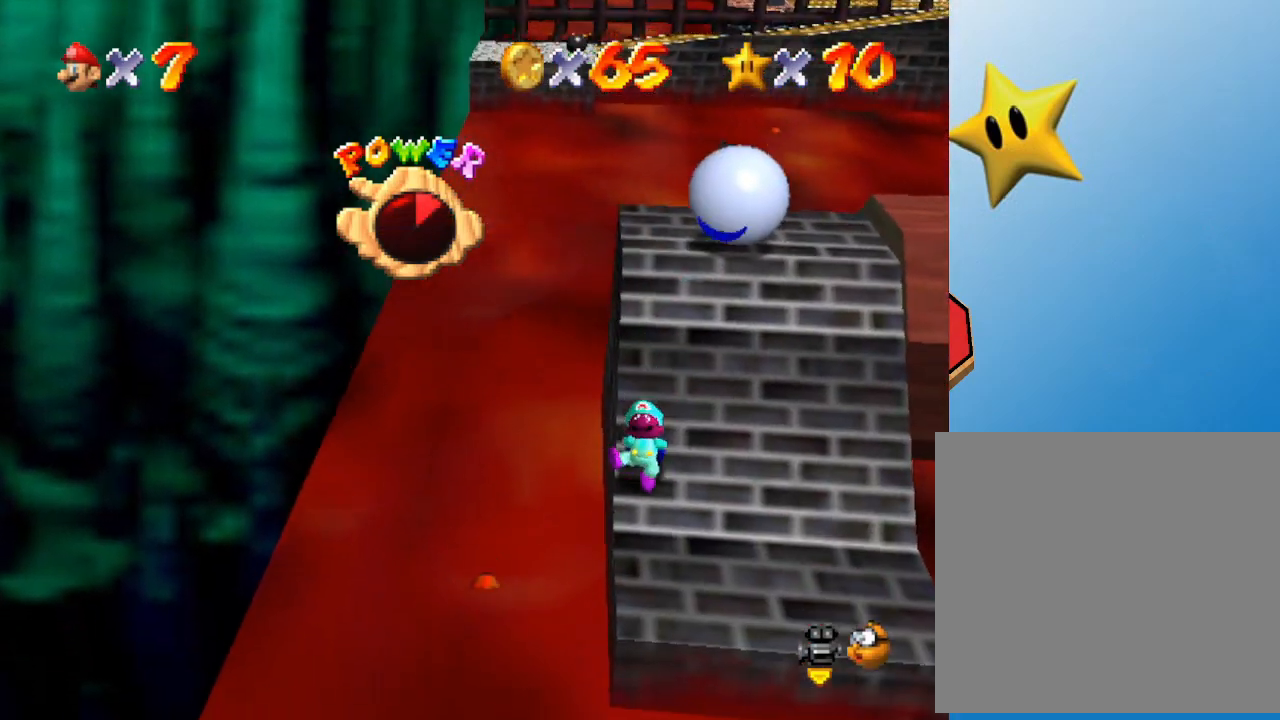
{"buttons": [], "left_stick": "right", "events": [[233, "left_stick", "right"]]}
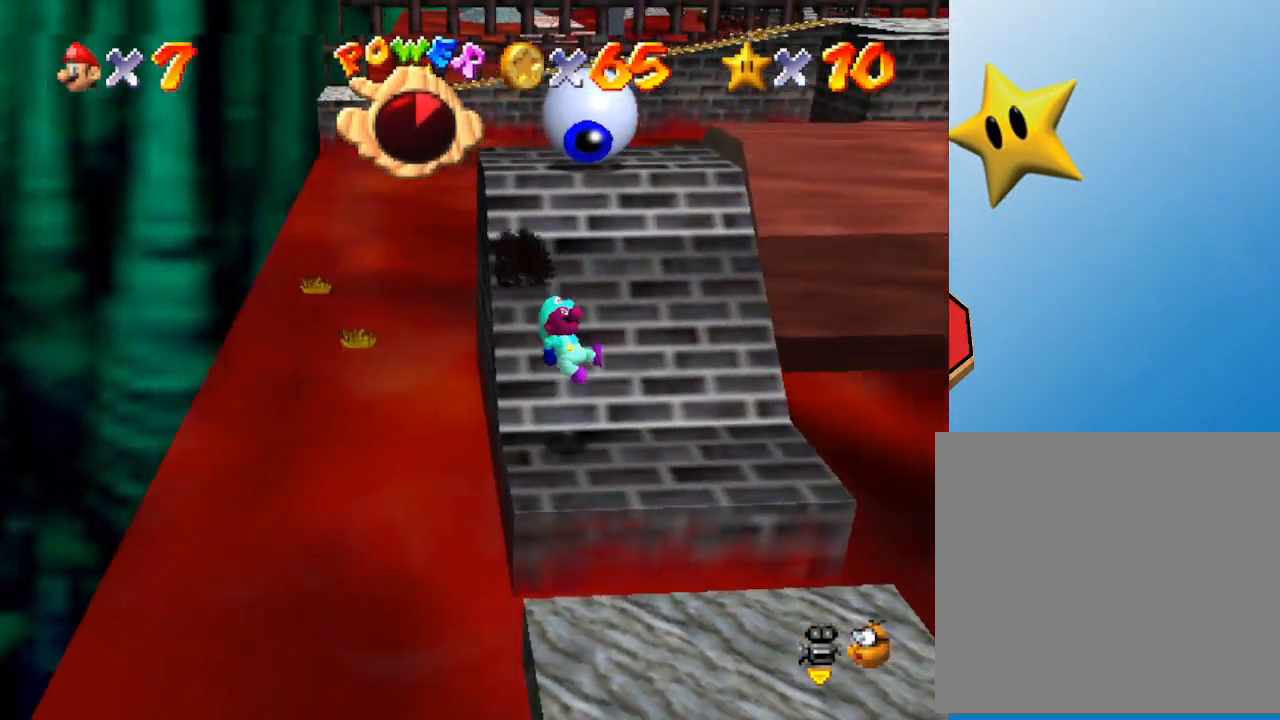
{"buttons": [], "left_stick": "up", "events": [[133, "left_stick", "up-right"], [383, "left_stick", "up"]]}
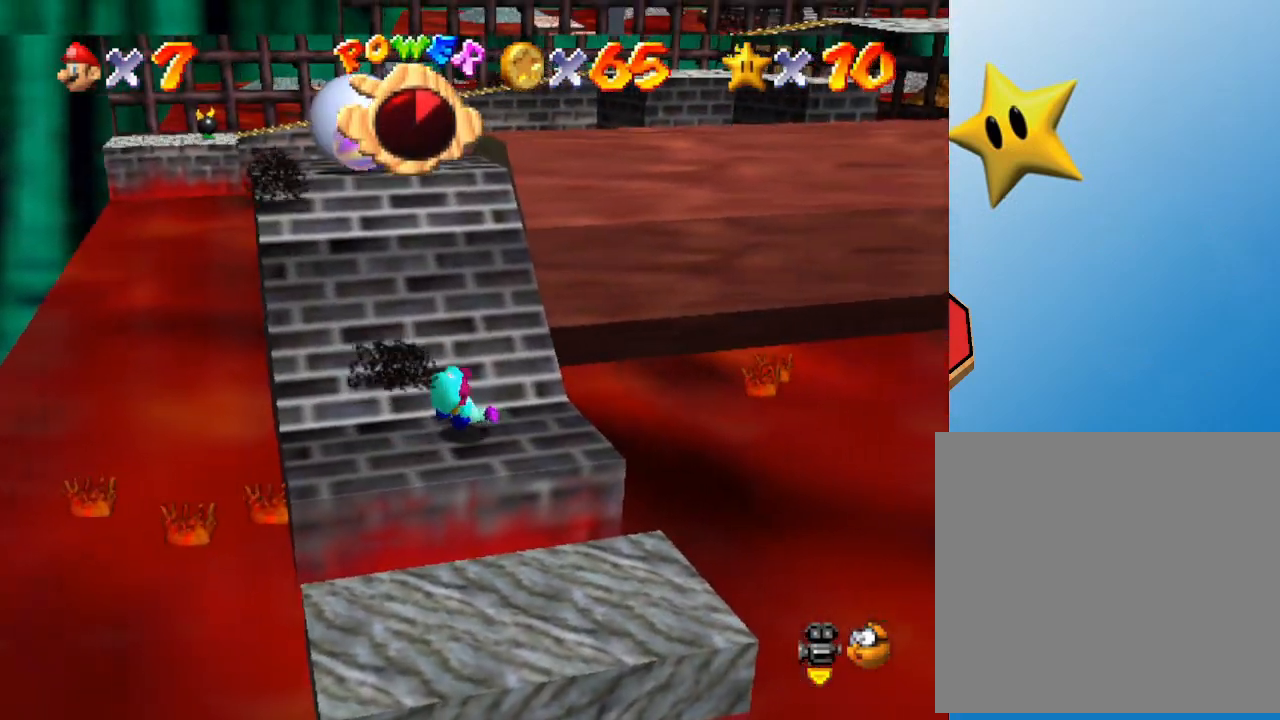
{"buttons": [], "left_stick": "up", "events": []}
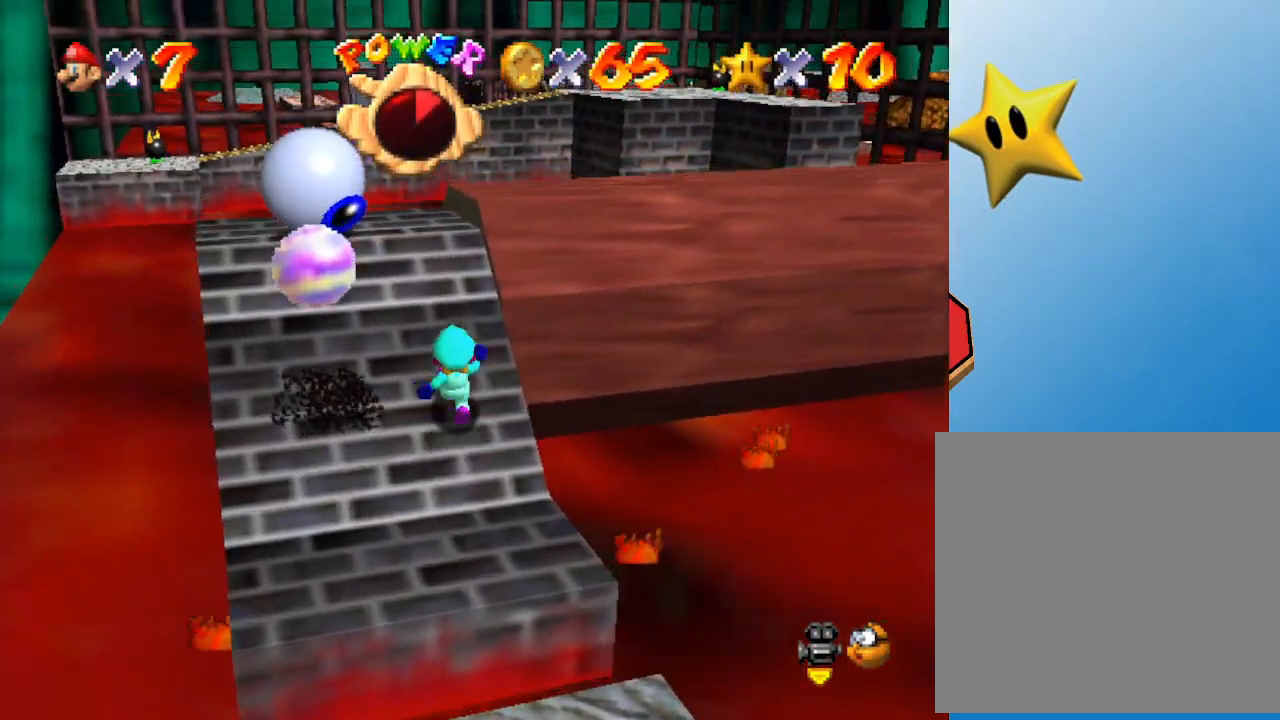
{"buttons": [], "left_stick": "center", "events": [[333, "C_LEFT", "down"], [333, "left_stick", "center"], [500, "C_LEFT", "up"]]}
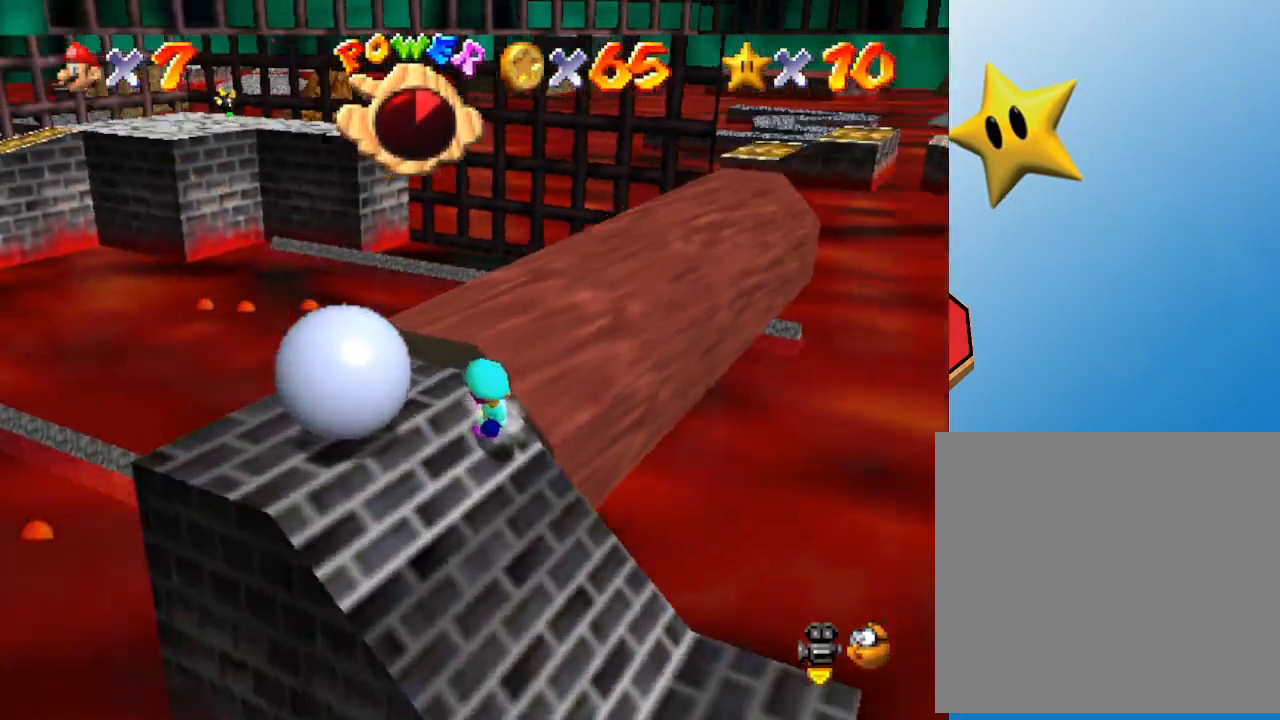
{"buttons": ["A"], "left_stick": "up", "events": [[117, "left_stick", "up"], [367, "A", "down"]]}
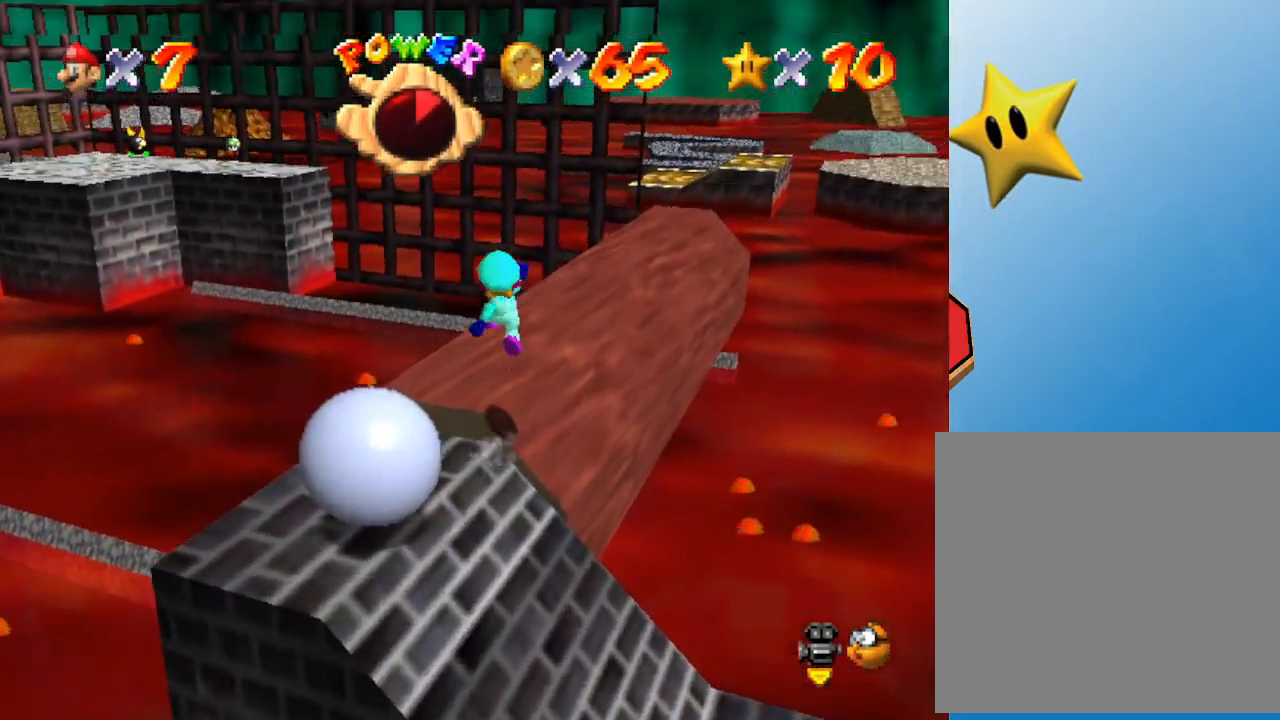
{"buttons": [], "left_stick": "up", "events": [[33, "A", "up"]]}
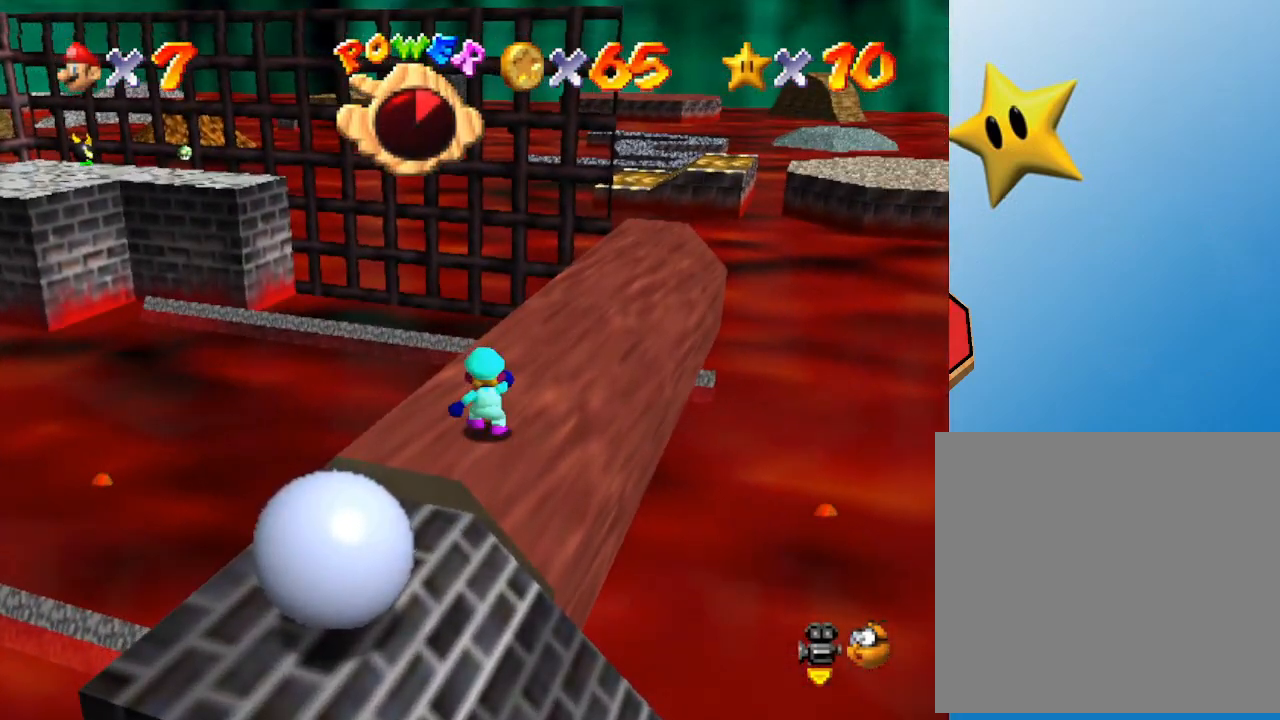
{"buttons": [], "left_stick": "up-left", "events": [[167, "C_LEFT", "down"], [283, "C_LEFT", "up"], [433, "left_stick", "up-left"]]}
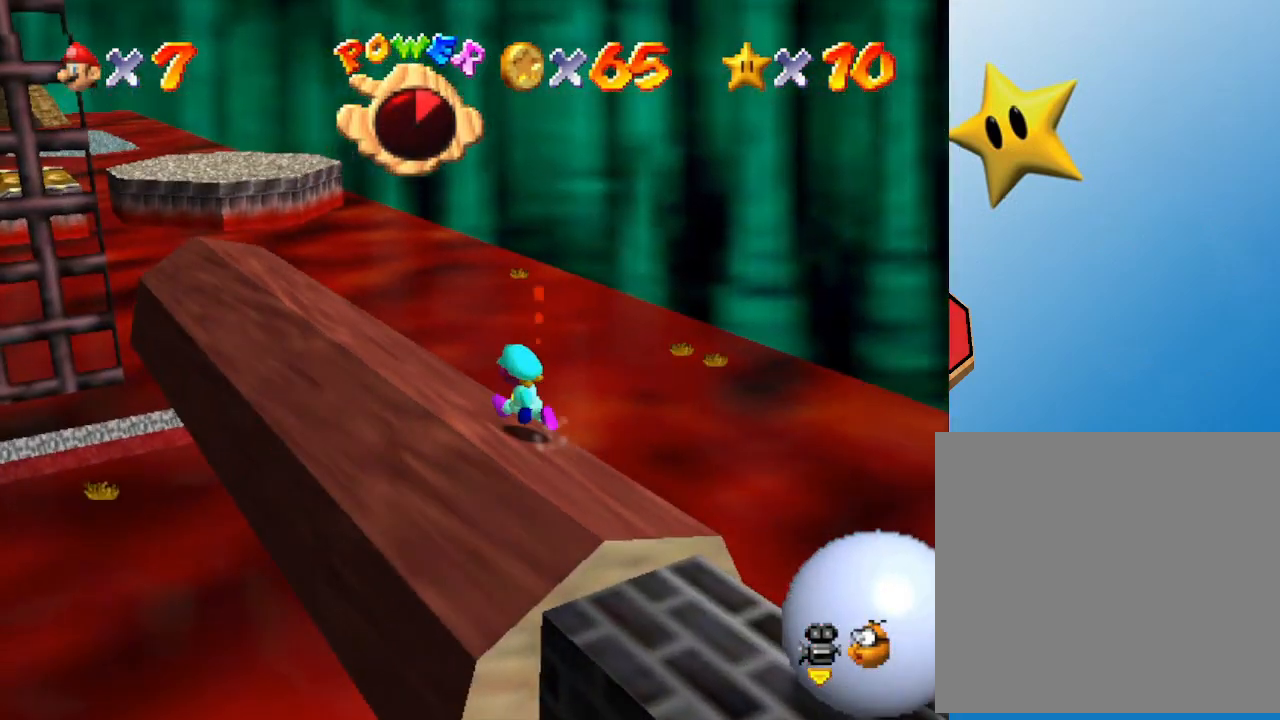
{"buttons": [], "left_stick": "left", "events": [[83, "left_stick", "left"]]}
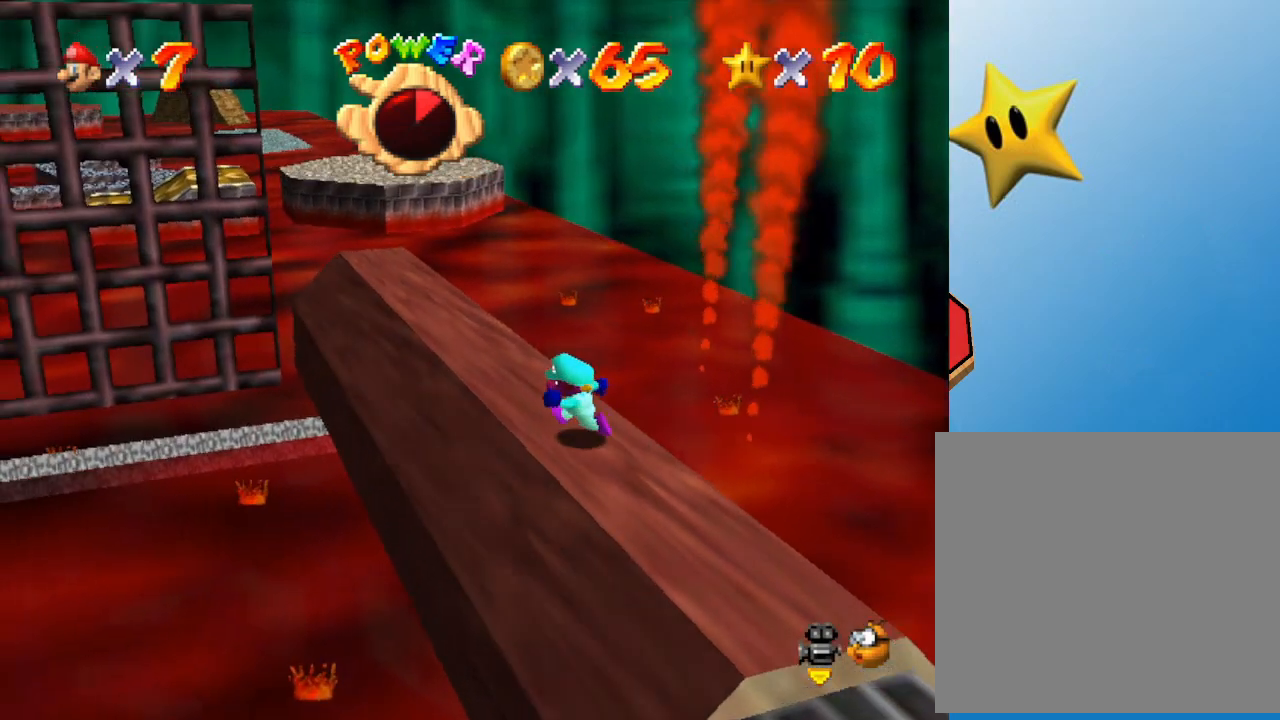
{"buttons": [], "left_stick": "up", "events": [[167, "left_stick", "up-left"], [450, "left_stick", "up"]]}
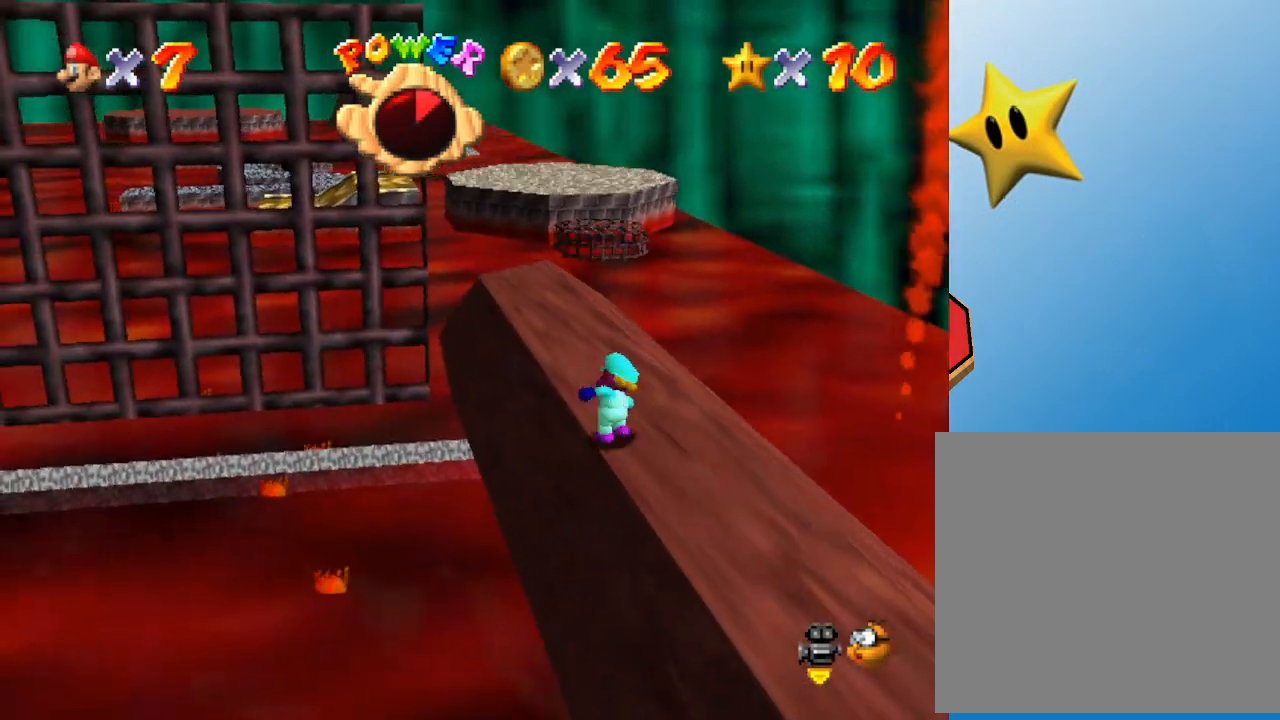
{"buttons": [], "left_stick": "left", "events": [[217, "left_stick", "center"], [350, "left_stick", "left"]]}
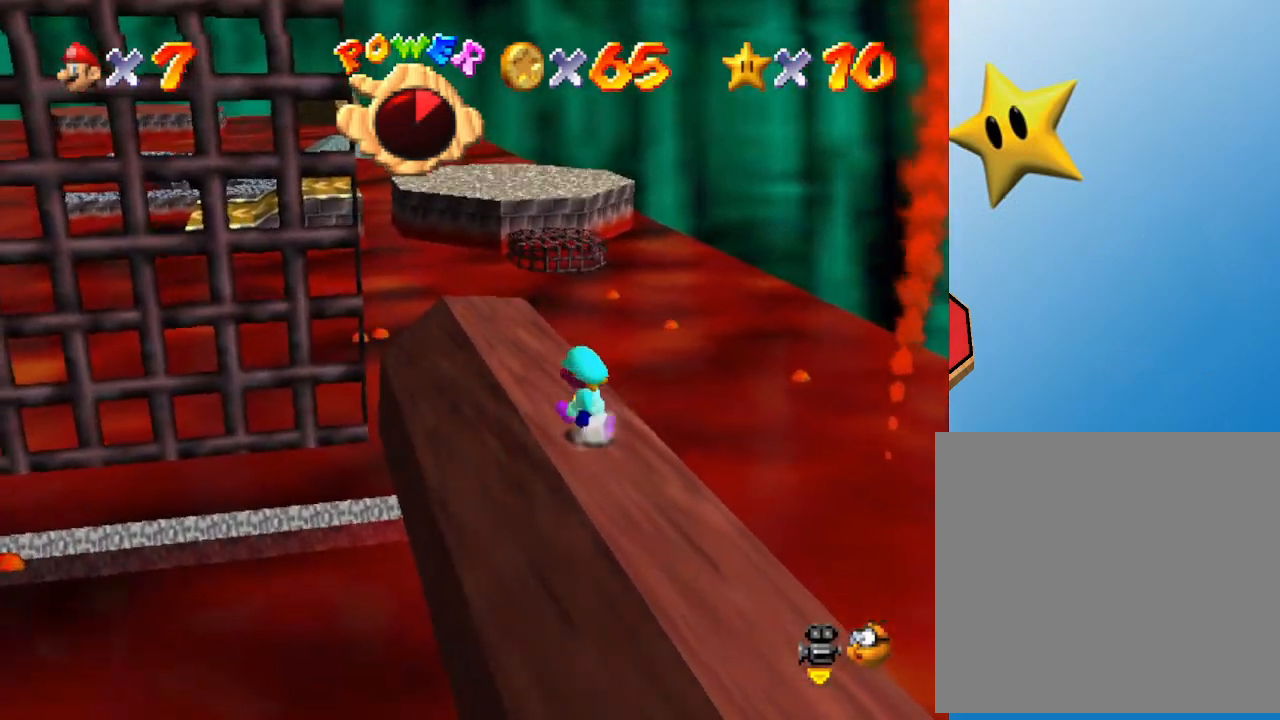
{"buttons": [], "left_stick": "center", "events": [[150, "left_stick", "center"], [383, "left_stick", "left"], [467, "left_stick", "center"]]}
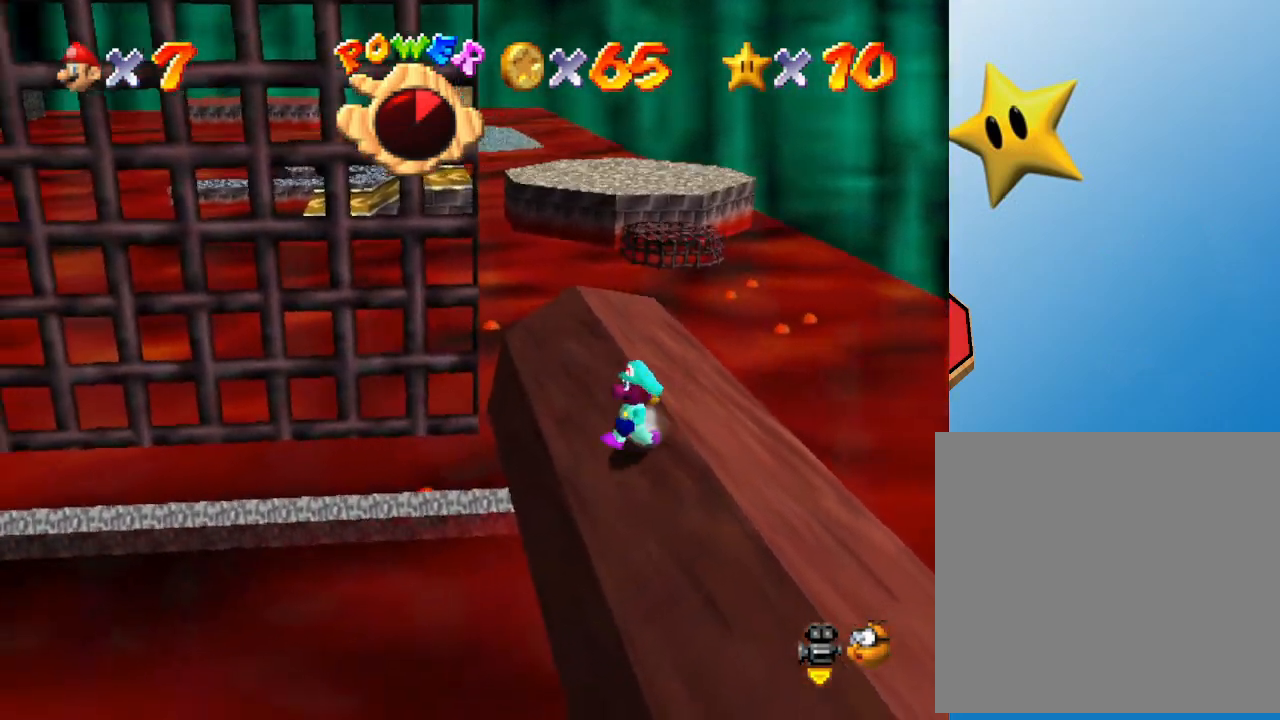
{"buttons": [], "left_stick": "right", "events": [[117, "left_stick", "right"]]}